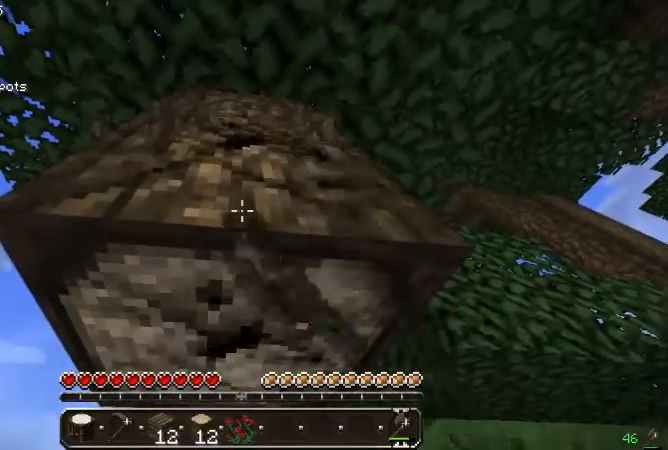
Gameplay with keyboard and mouse; each line is a JSON object with the keys and mouse buttons held at the frame after it. "events" lists presses ("down") and releases ("up") of "a", "d", "s", "w", "mouse_left" and "mouse_right" between this image and that frame as [ms after this image, input, new state], when the widget could be followed in between. "mouse_left", "mouse_right" = the "left", "right" buttons of the "mouse" list. No other keys are recorded. Fast repeated clicks can show as one long hold. Mouse movement is not recorded.
{"keys": ["w"], "mouse": ["left"], "events": [[400, "w", "down"]]}
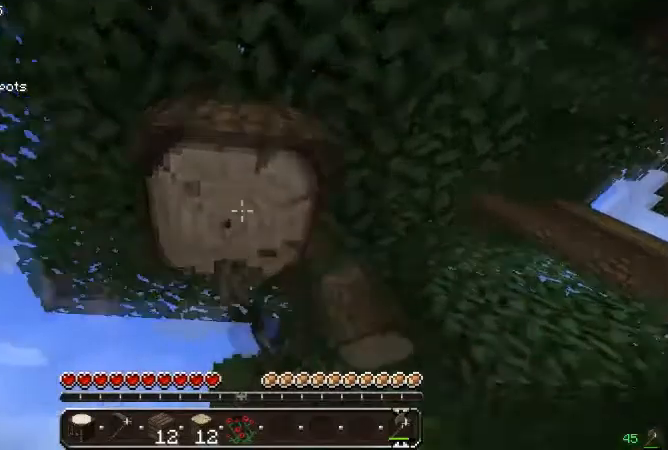
{"keys": [], "mouse": ["left"], "events": [[133, "w", "up"], [400, "w", "down"], [500, "w", "up"]]}
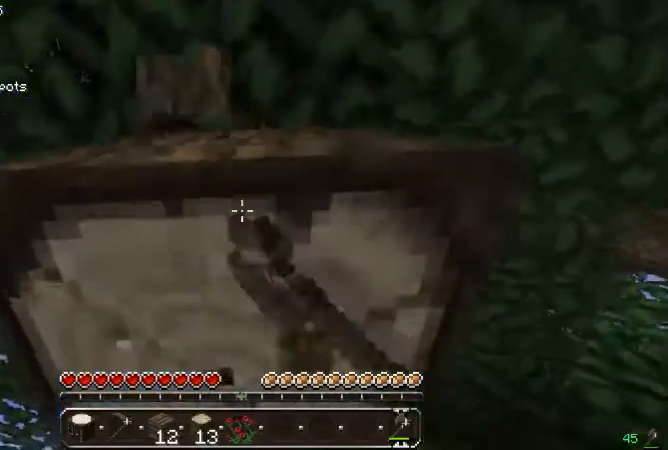
{"keys": [], "mouse": ["left"], "events": [[400, "w", "down"], [467, "w", "up"]]}
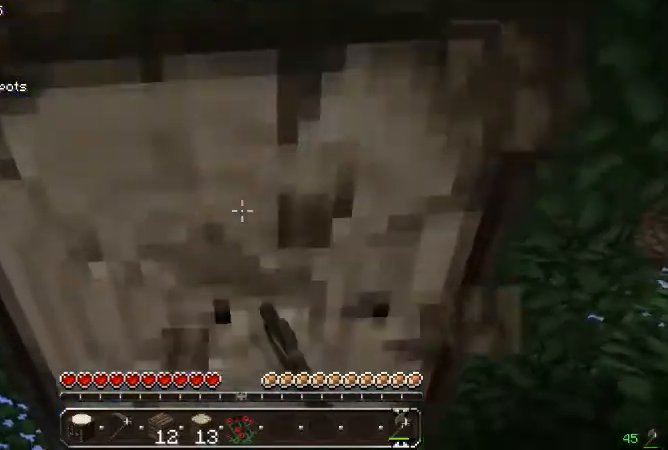
{"keys": [], "mouse": ["left"], "events": []}
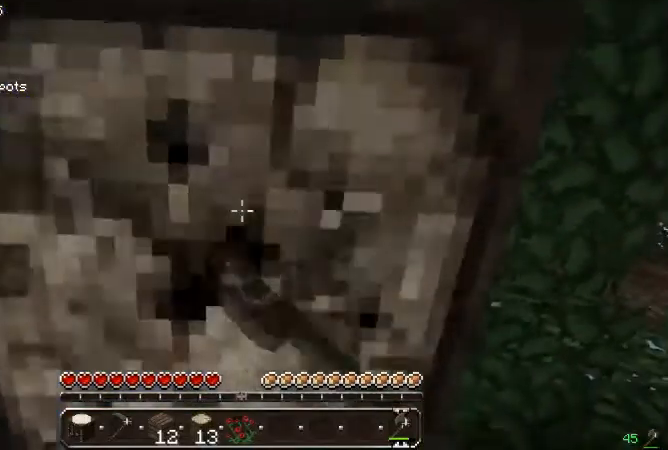
{"keys": [], "mouse": ["left"], "events": []}
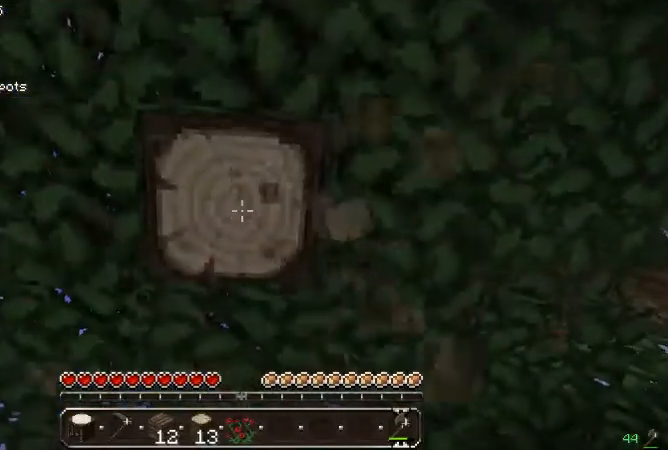
{"keys": [], "mouse": ["left"], "events": []}
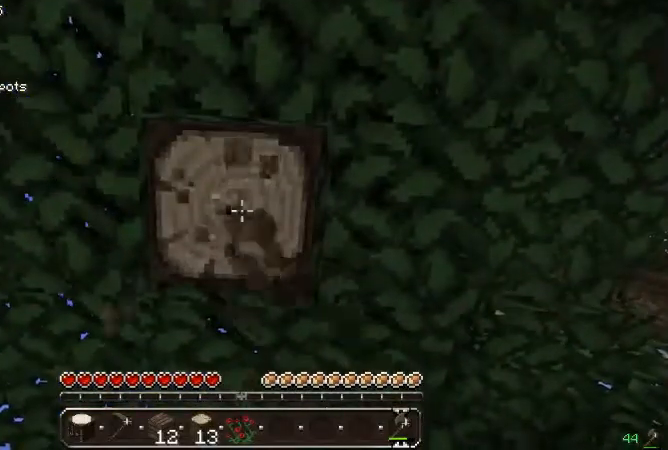
{"keys": [], "mouse": ["left"], "events": []}
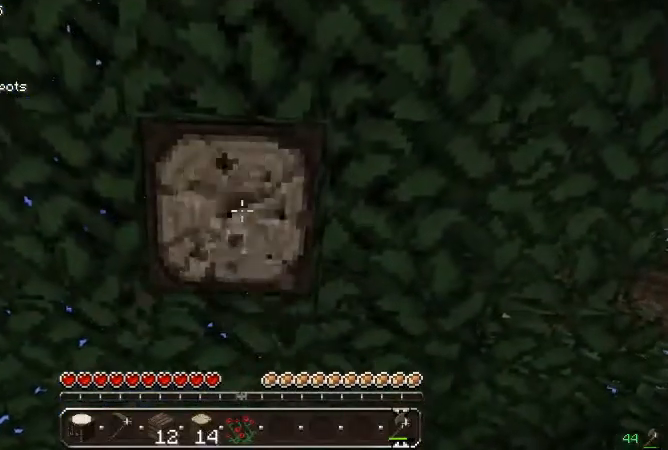
{"keys": [], "mouse": ["left"], "events": []}
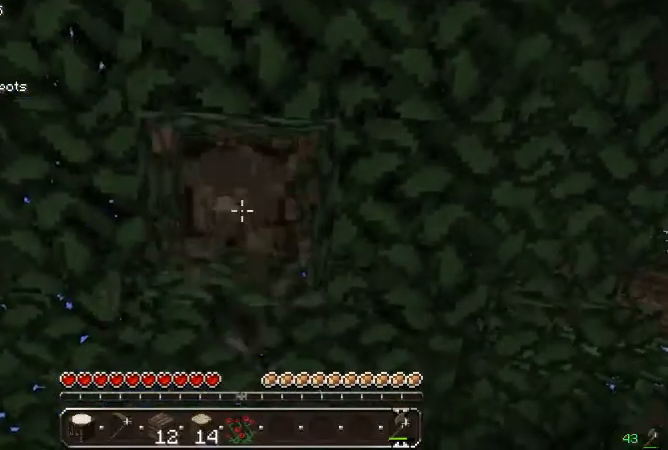
{"keys": [], "mouse": ["left"], "events": []}
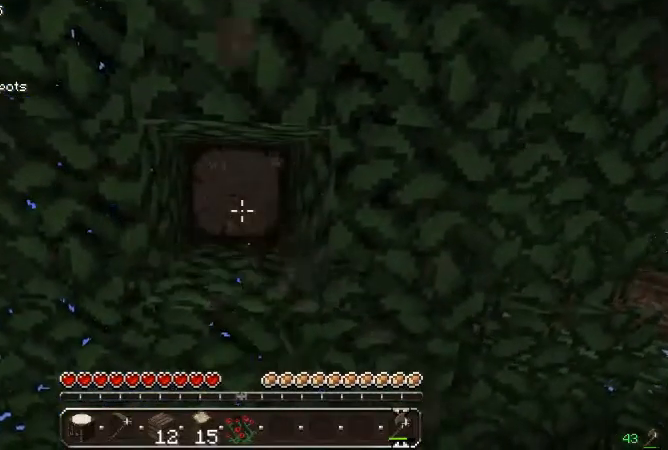
{"keys": [], "mouse": ["left"], "events": []}
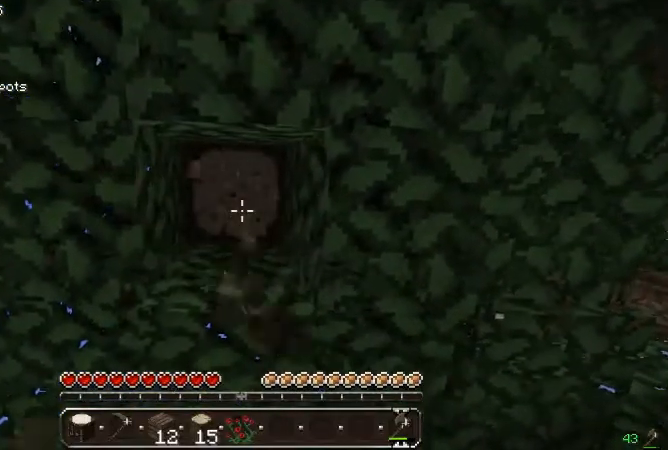
{"keys": [], "mouse": ["left"], "events": []}
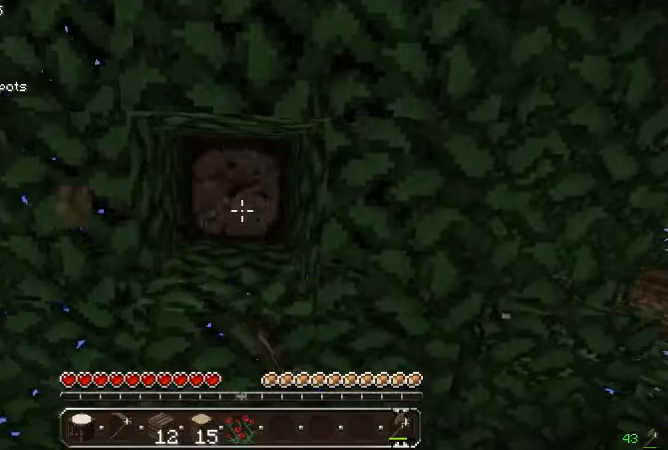
{"keys": [], "mouse": ["left"], "events": []}
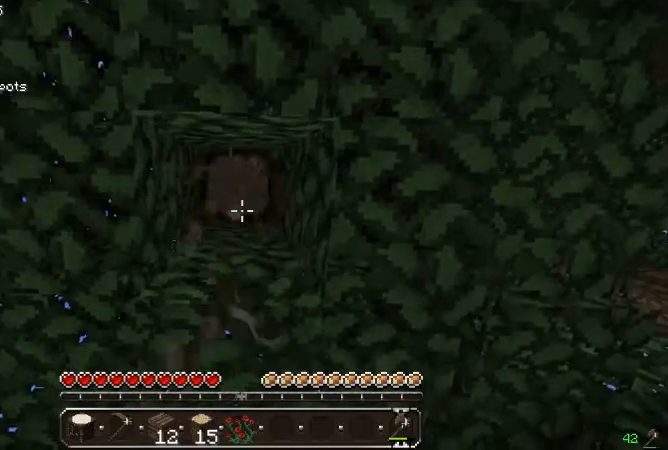
{"keys": [], "mouse": ["left"], "events": []}
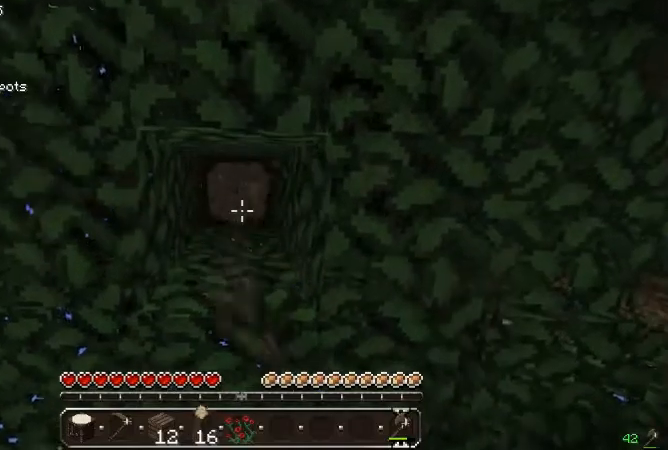
{"keys": [], "mouse": ["left"], "events": []}
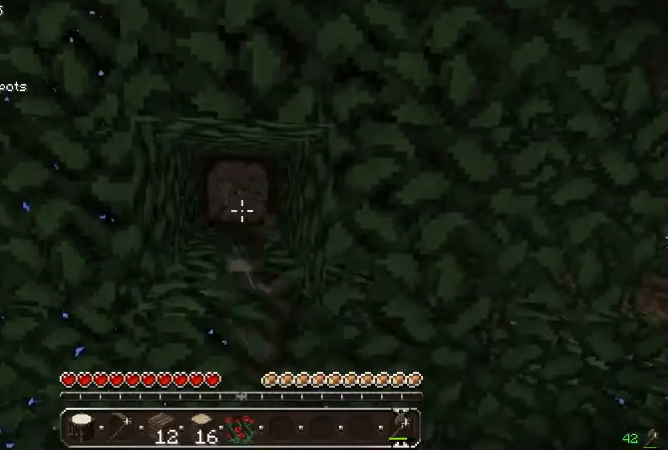
{"keys": [], "mouse": ["left"], "events": []}
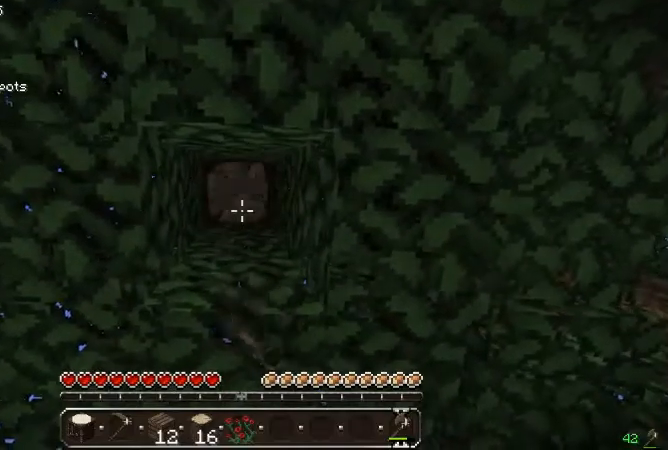
{"keys": [], "mouse": [], "events": [[333, "mouse_left", "up"]]}
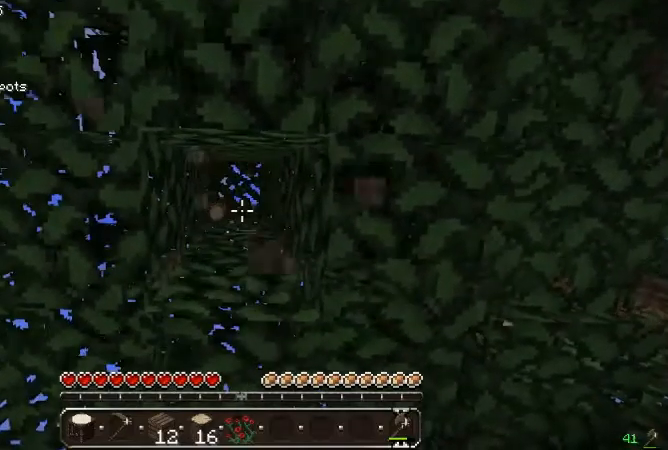
{"keys": [], "mouse": [], "events": []}
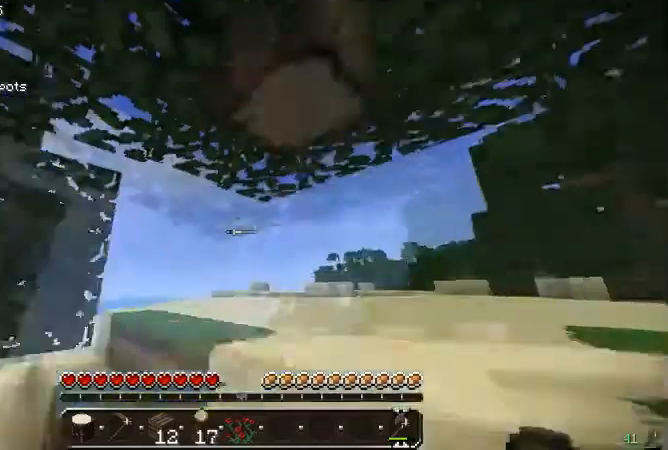
{"keys": [], "mouse": [], "events": []}
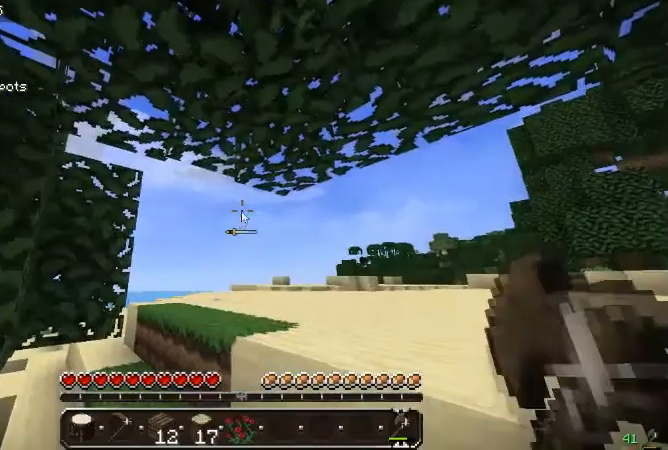
{"keys": [], "mouse": [], "events": []}
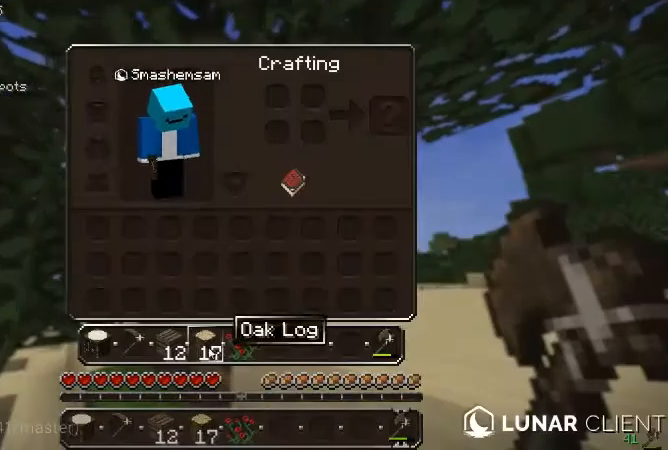
{"keys": [], "mouse": [], "events": []}
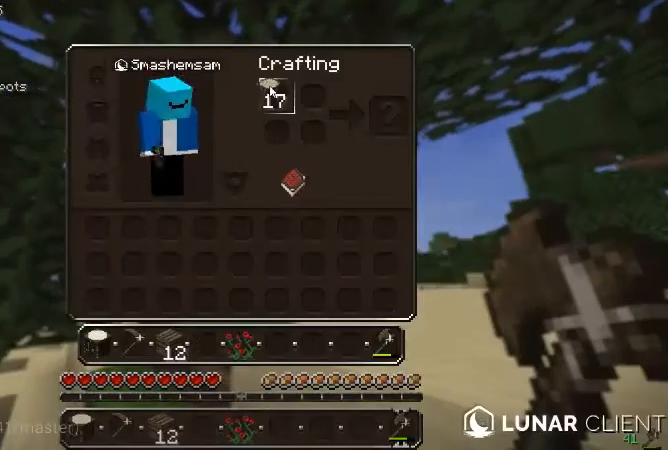
{"keys": [], "mouse": [], "events": []}
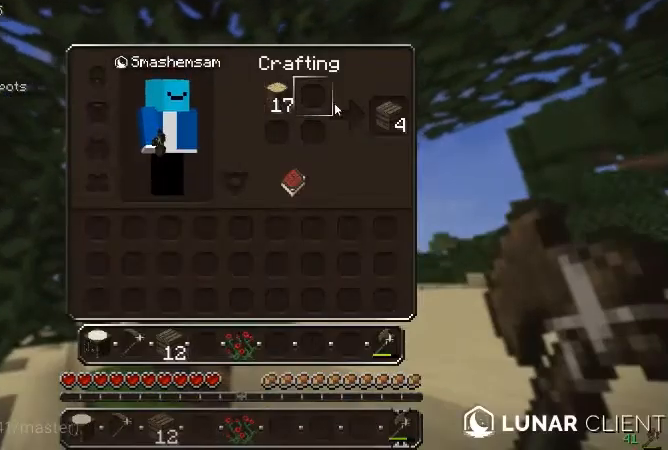
{"keys": [], "mouse": [], "events": []}
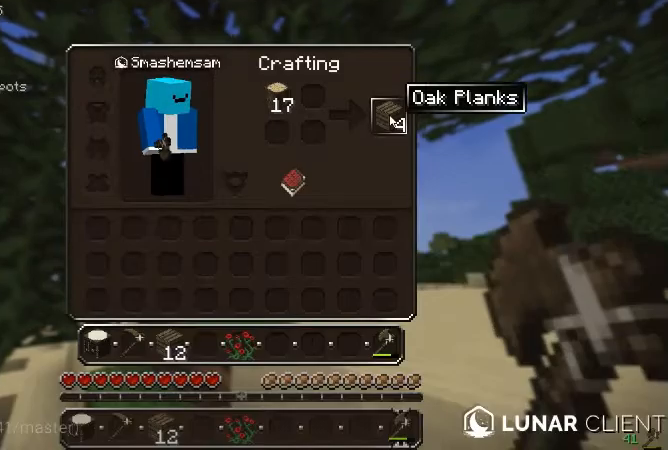
{"keys": [], "mouse": [], "events": []}
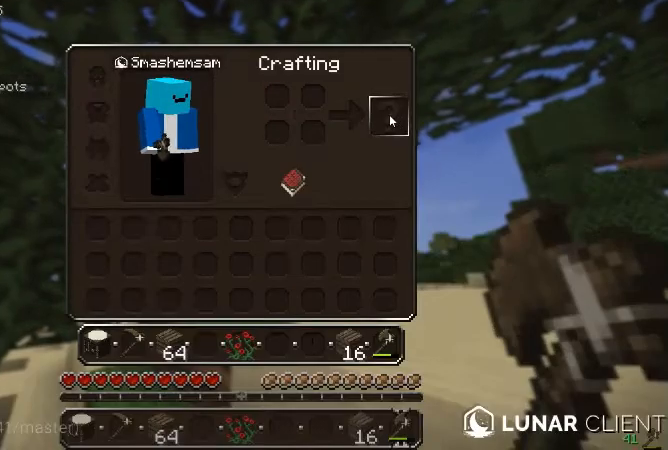
{"keys": [], "mouse": [], "events": []}
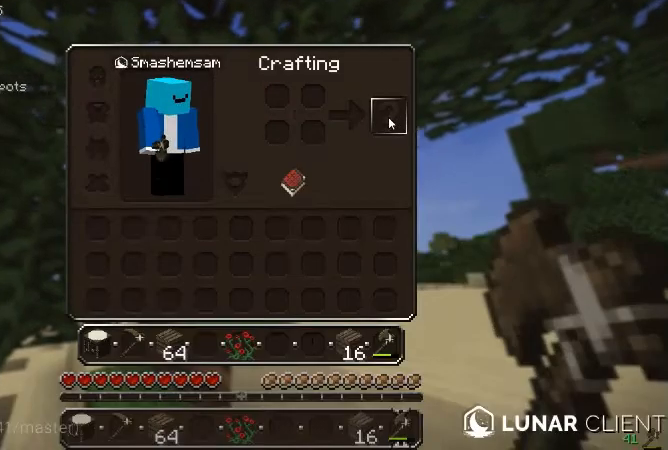
{"keys": [], "mouse": [], "events": []}
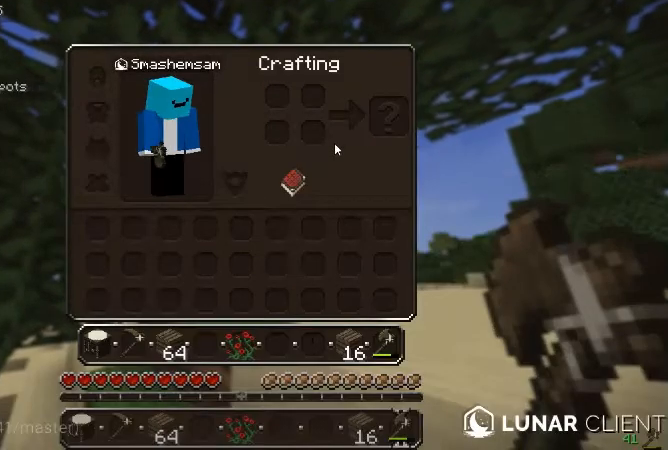
{"keys": [], "mouse": [], "events": []}
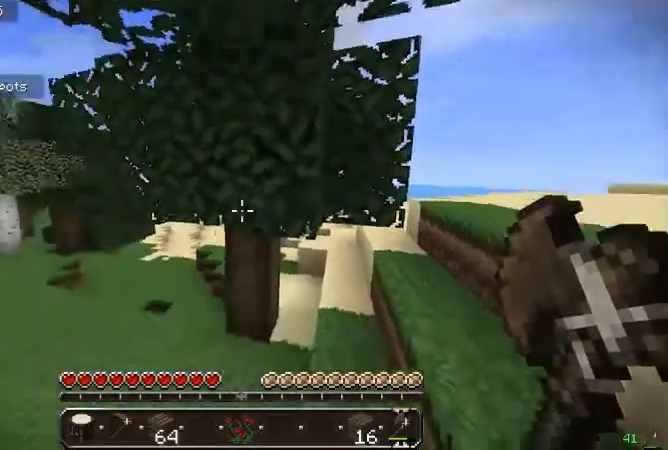
{"keys": ["w"], "mouse": [], "events": [[167, "w", "down"], [333, "w", "up"], [367, "w", "down"]]}
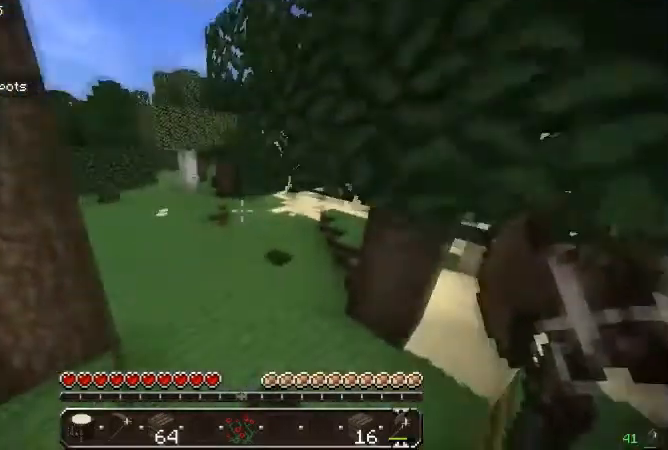
{"keys": ["a", "w"], "mouse": [], "events": [[333, "a", "down"]]}
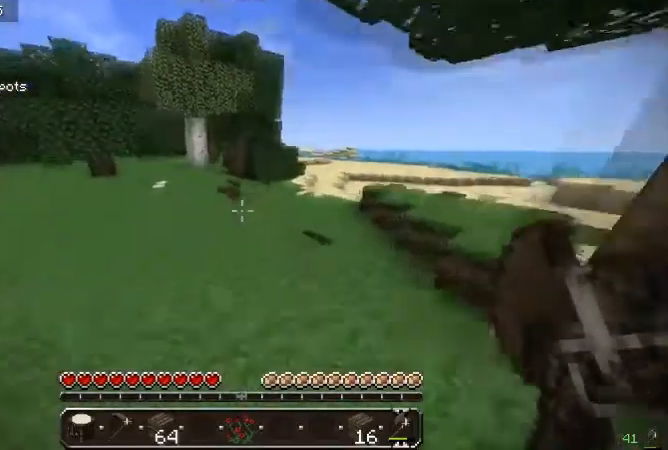
{"keys": ["a", "w"], "mouse": [], "events": [[67, "a", "up"], [267, "a", "down"]]}
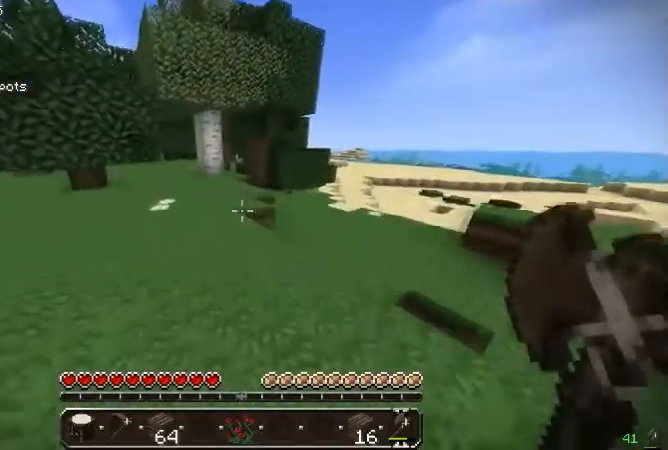
{"keys": ["a", "w"], "mouse": [], "events": [[267, "a", "up"], [433, "a", "down"]]}
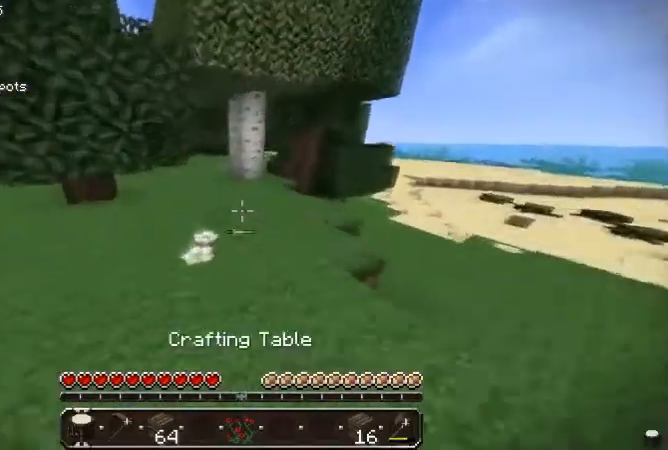
{"keys": ["w"], "mouse": [], "events": [[67, "a", "up"]]}